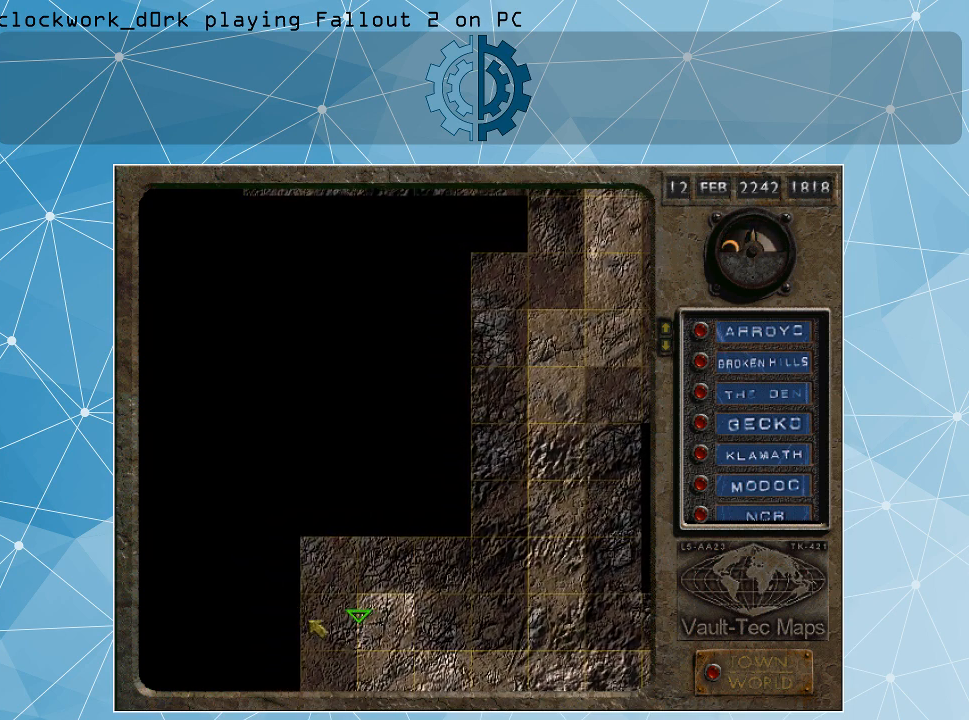
Gameplay with keyboard and mouse; each line is a JSON object with the keys and mouse buttons held at the frame after it. "events" lists presses ("down") and releases ("up") of ".", "/", "0", "1", "2", "3", "4", "5", "6", "7", "8", "9", "a", "alt_l", "alt_r", "b", "backslash", "backspace", "c", "caps_lock", "comma", "ctrl_l", "ctrl_r", "d", "e", "equals", "f", "g", "h", "i", "j", "k", "l", "lbracket", "m", "minus", "n", "o", "p", "q", "quote", "r", "rbracket", "return", "s", "semicolon", "shift_l", "shift_r", "space", "super", "t", "tab", "tilde", "u", "v", "w", "x", "y", "z", "mouse_left" and "mouse_right" between this image and that frame as [ms after this image, input, new state], when the widget could be followed in between. "mouse_left", "mouse_right" = the "left", "right" buttons of the "mouse" list. No other keys are recorded. Not read: mouse_move.
{"keys": [], "mouse": ["left"], "events": [[434, "mouse_left", "down"]]}
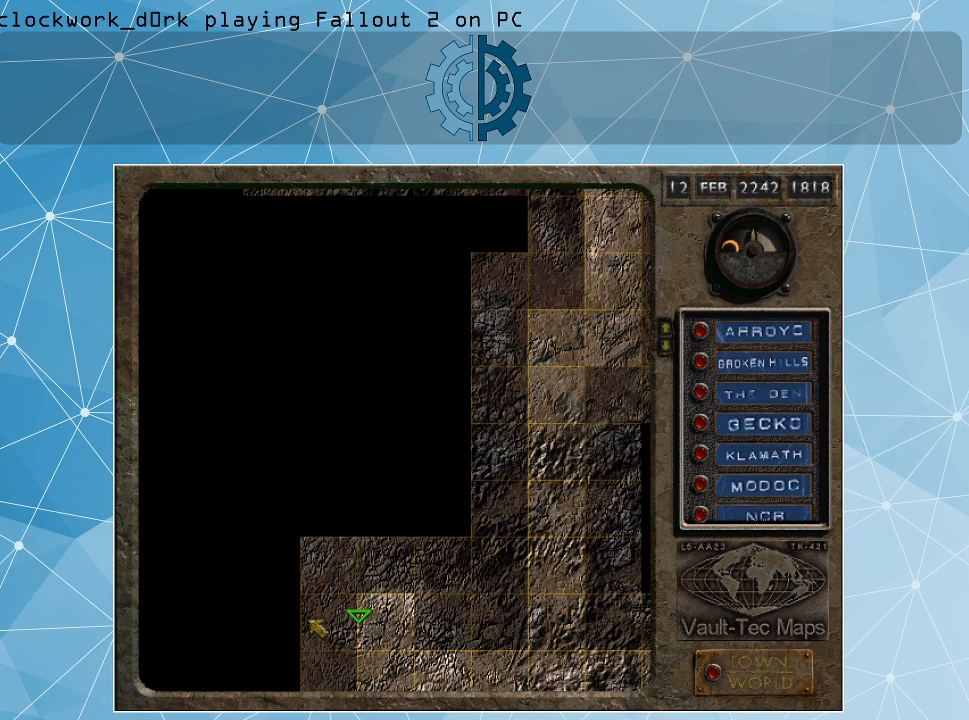
{"keys": [], "mouse": [], "events": [[67, "mouse_left", "up"]]}
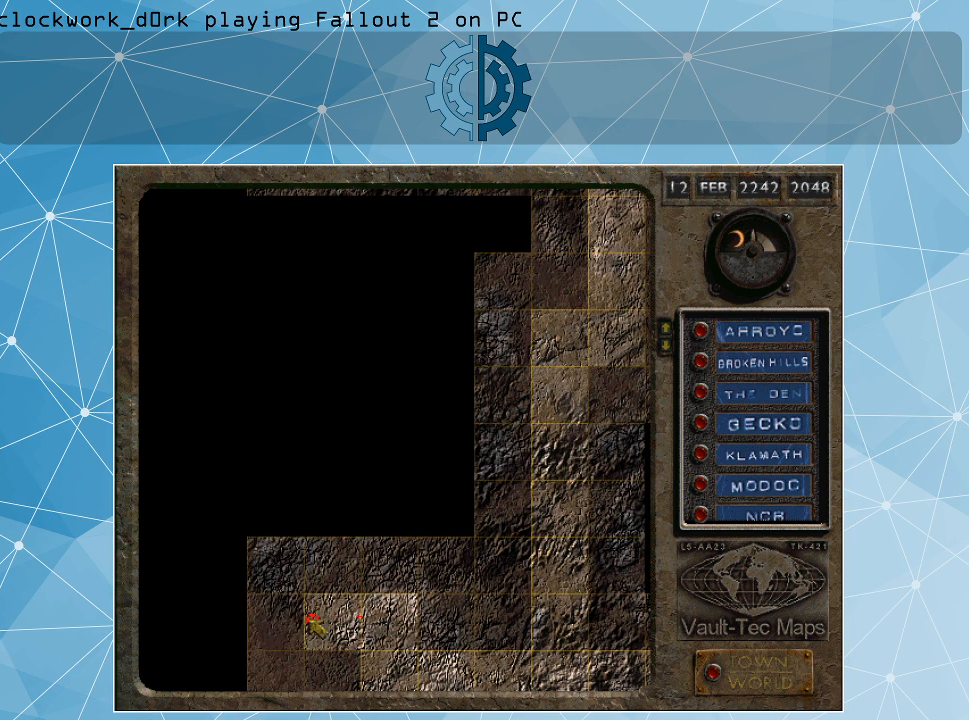
{"keys": [], "mouse": [], "events": []}
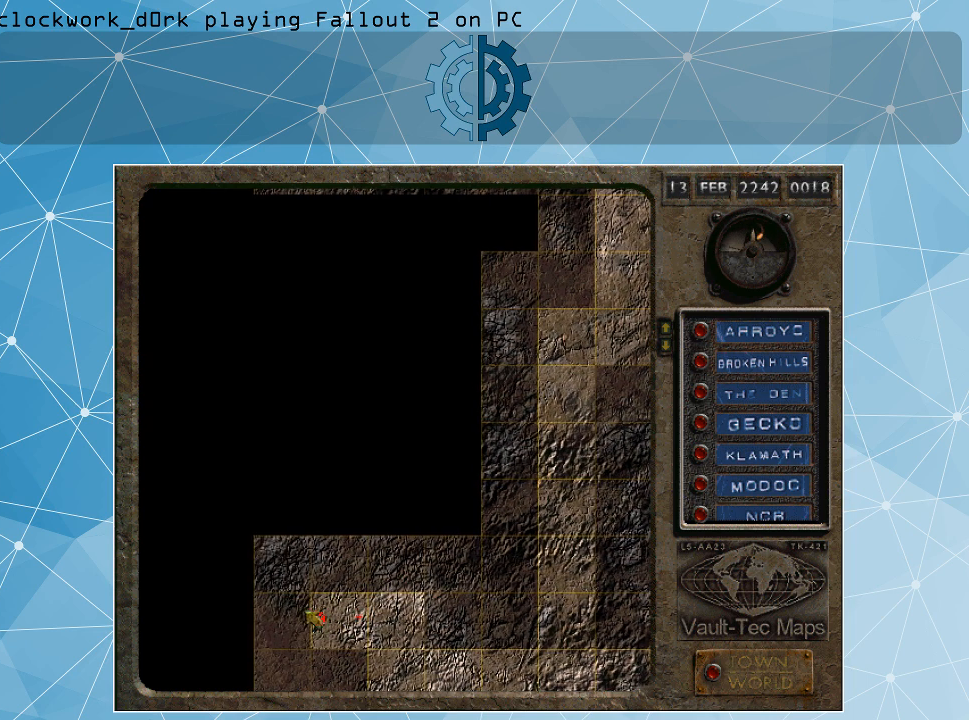
{"keys": [], "mouse": [], "events": []}
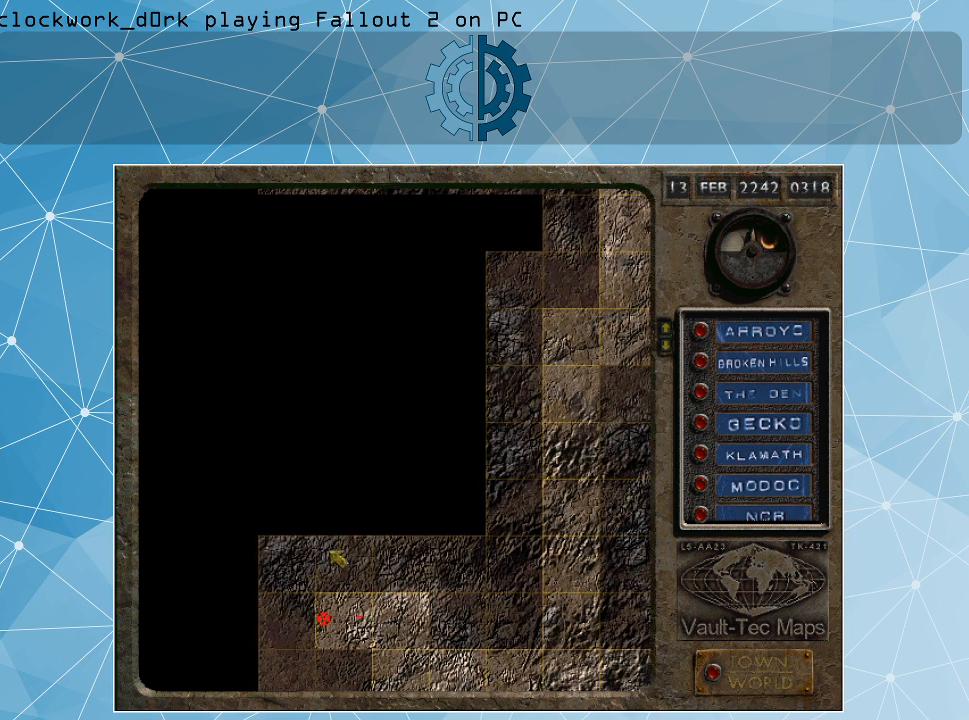
{"keys": [], "mouse": [], "events": [[167, "mouse_left", "down"], [267, "mouse_left", "up"]]}
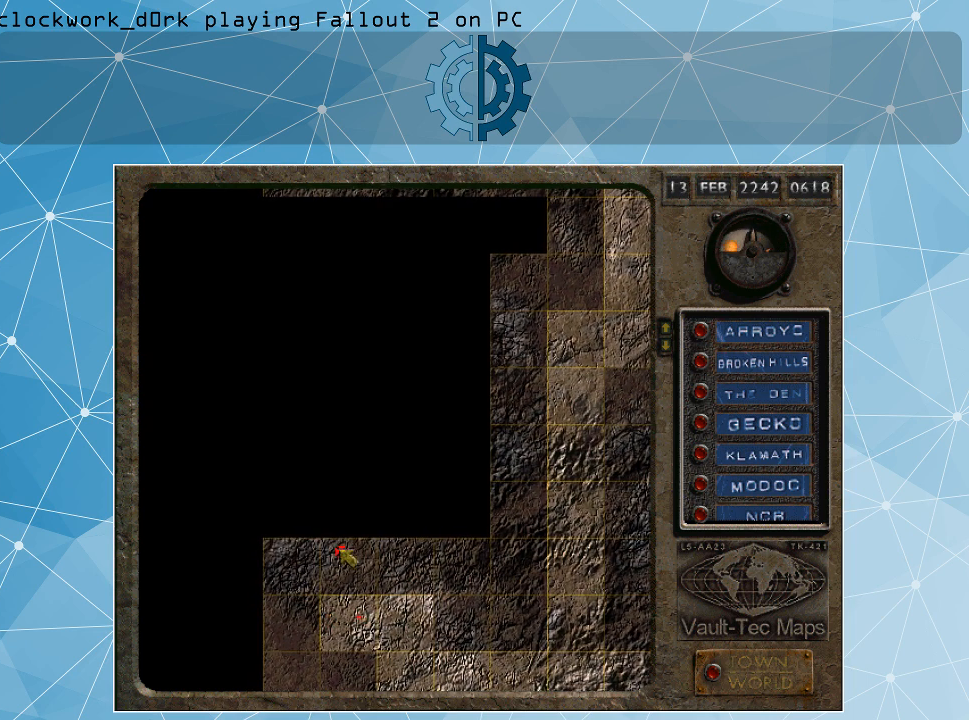
{"keys": [], "mouse": [], "events": []}
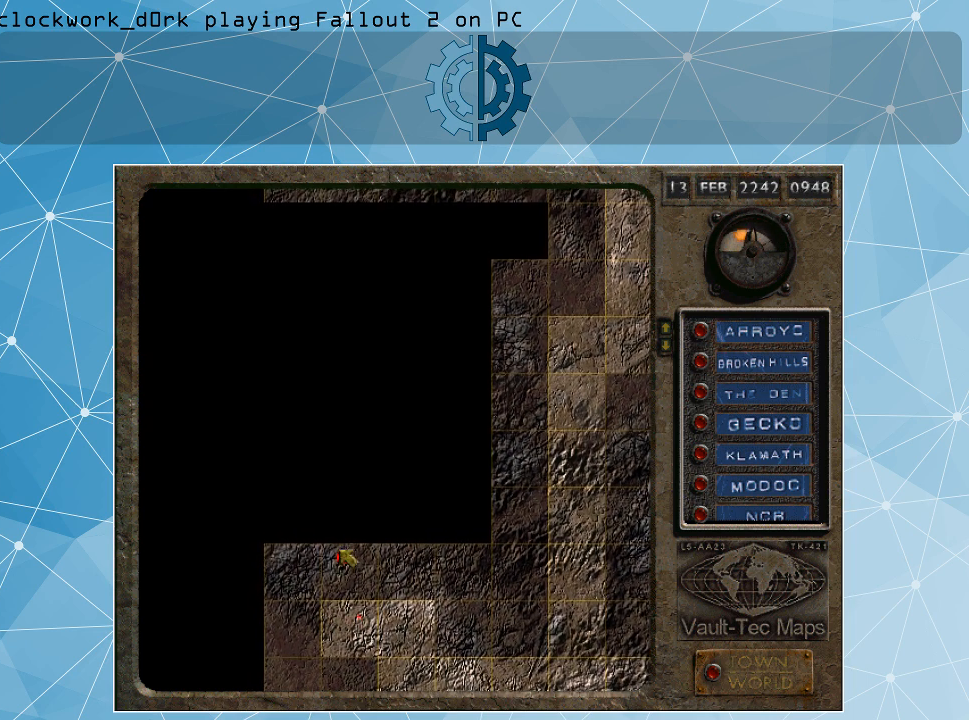
{"keys": [], "mouse": [], "events": []}
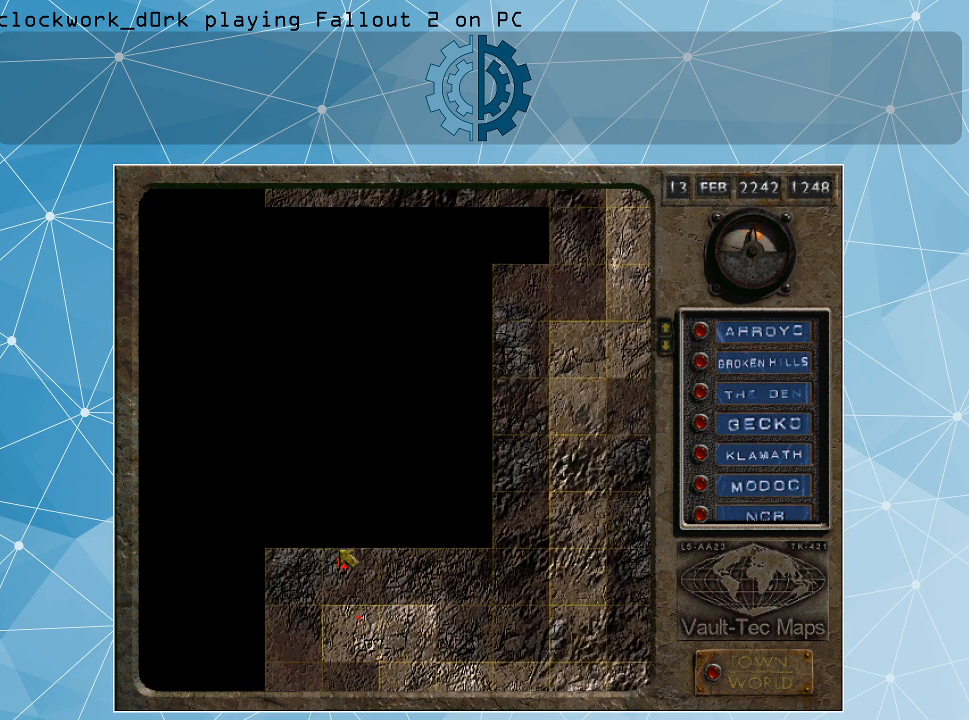
{"keys": [], "mouse": [], "events": []}
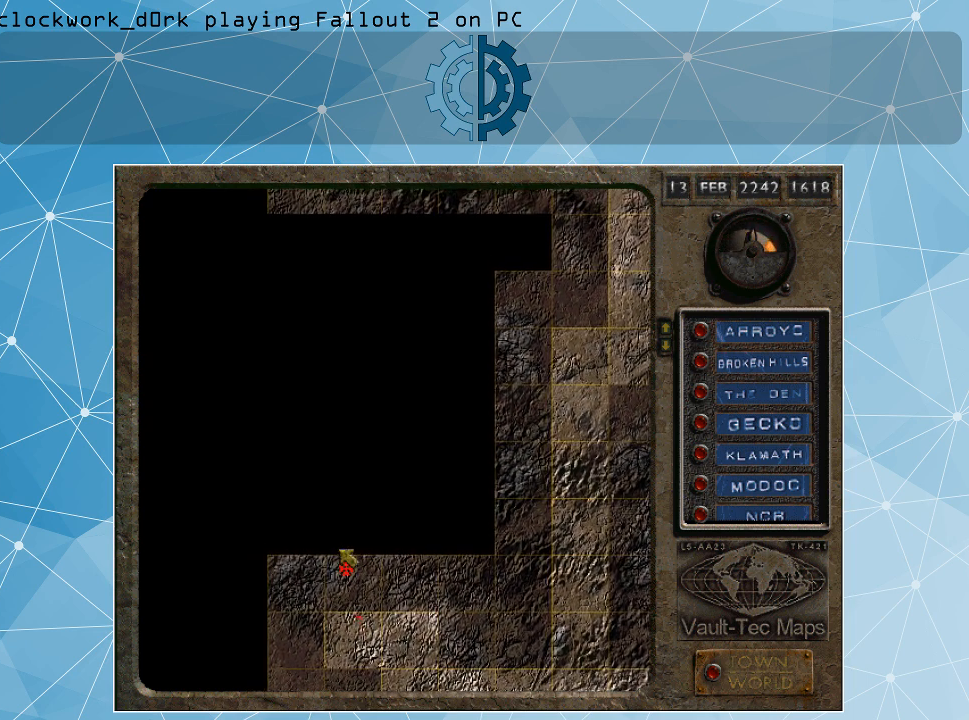
{"keys": [], "mouse": [], "events": []}
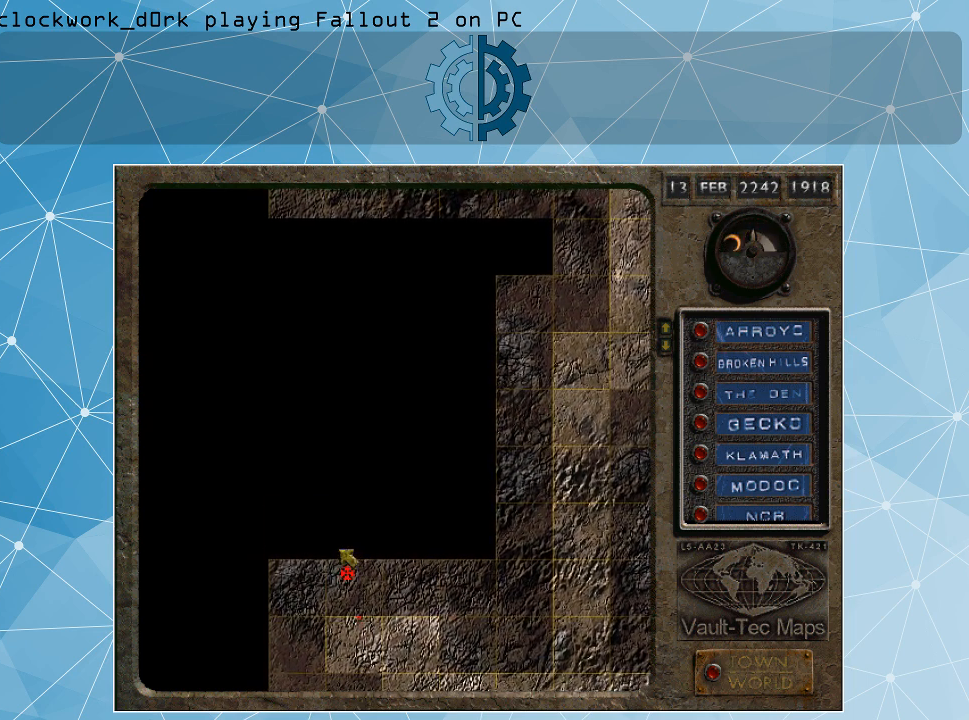
{"keys": [], "mouse": [], "events": []}
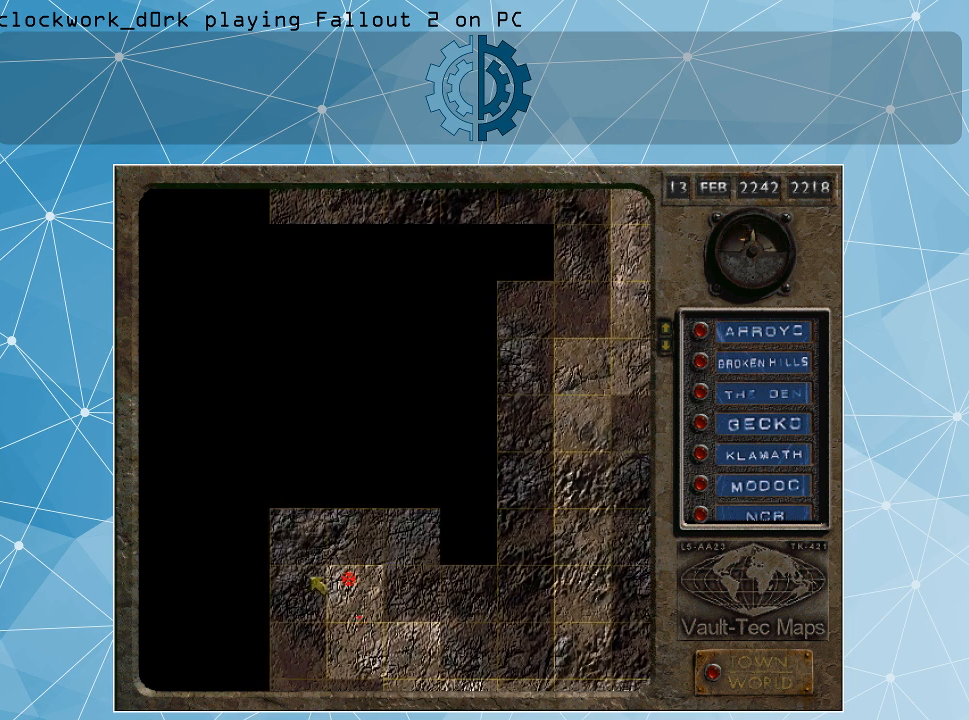
{"keys": [], "mouse": [], "events": []}
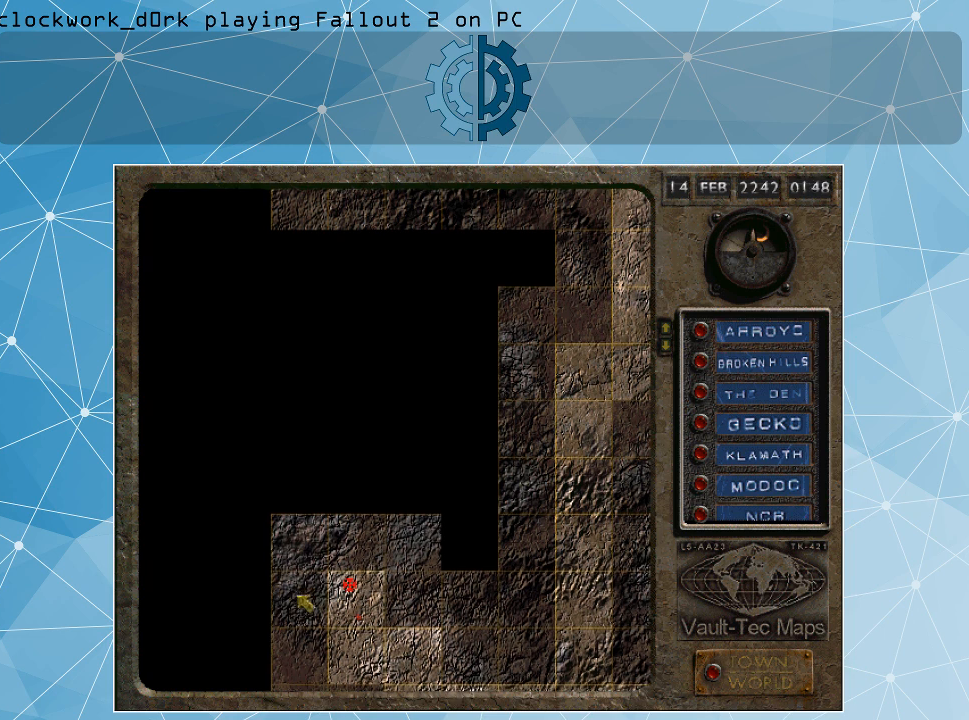
{"keys": [], "mouse": [], "events": [[100, "mouse_left", "down"], [167, "mouse_left", "up"]]}
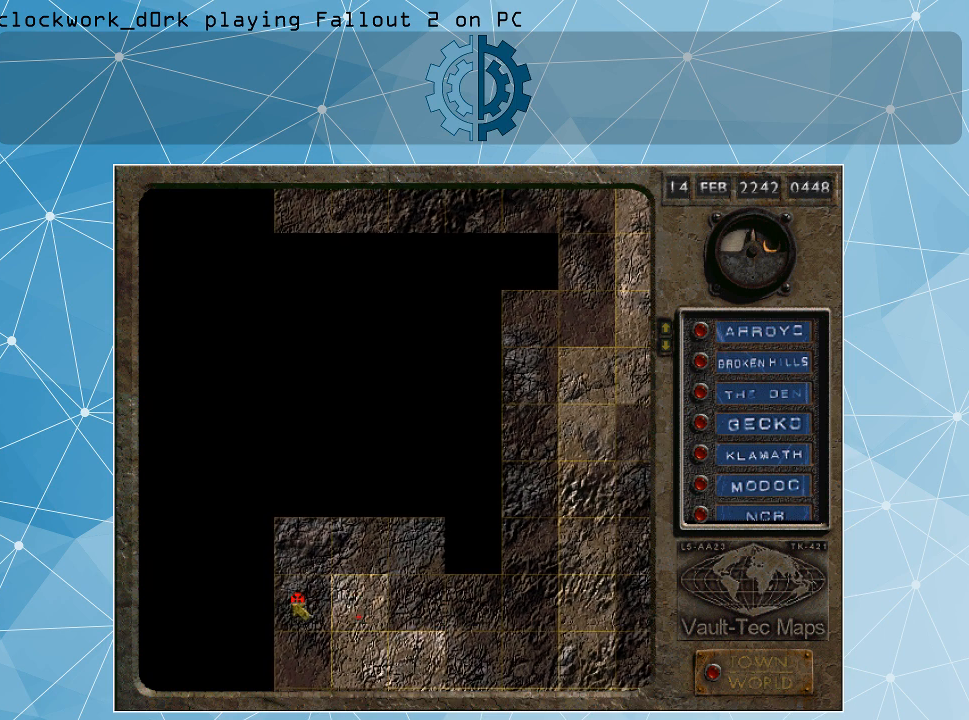
{"keys": [], "mouse": [], "events": []}
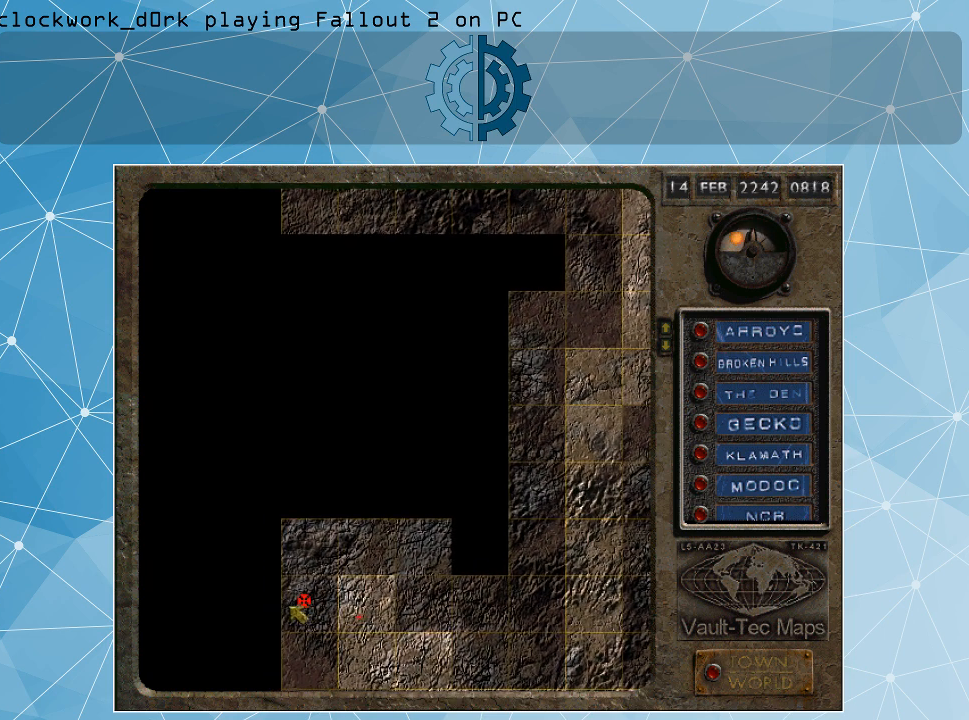
{"keys": [], "mouse": [], "events": []}
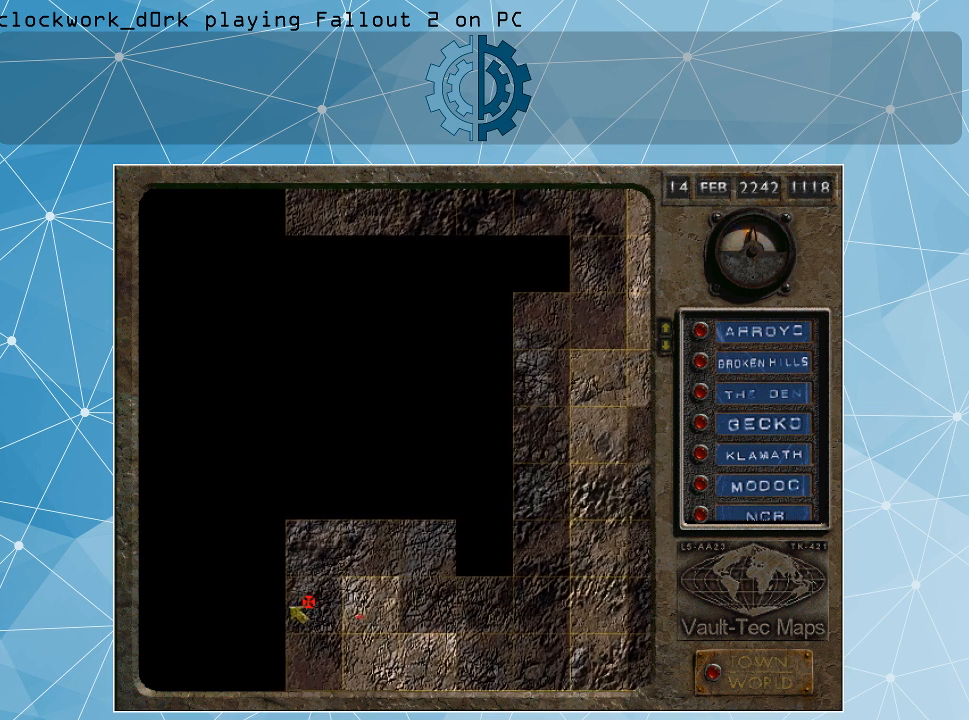
{"keys": [], "mouse": [], "events": []}
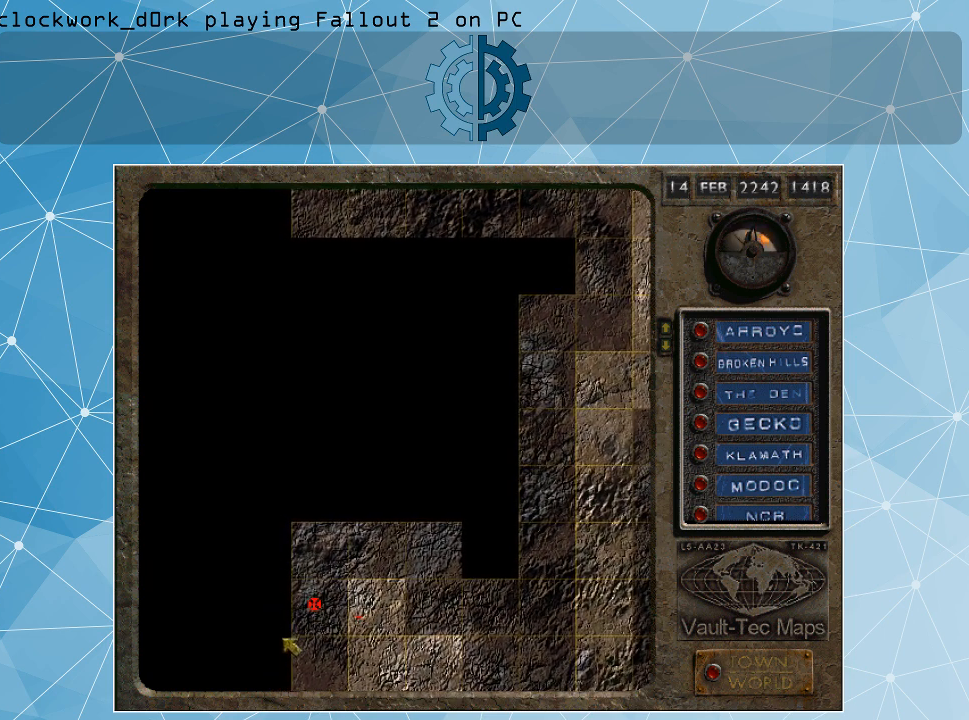
{"keys": [], "mouse": [], "events": []}
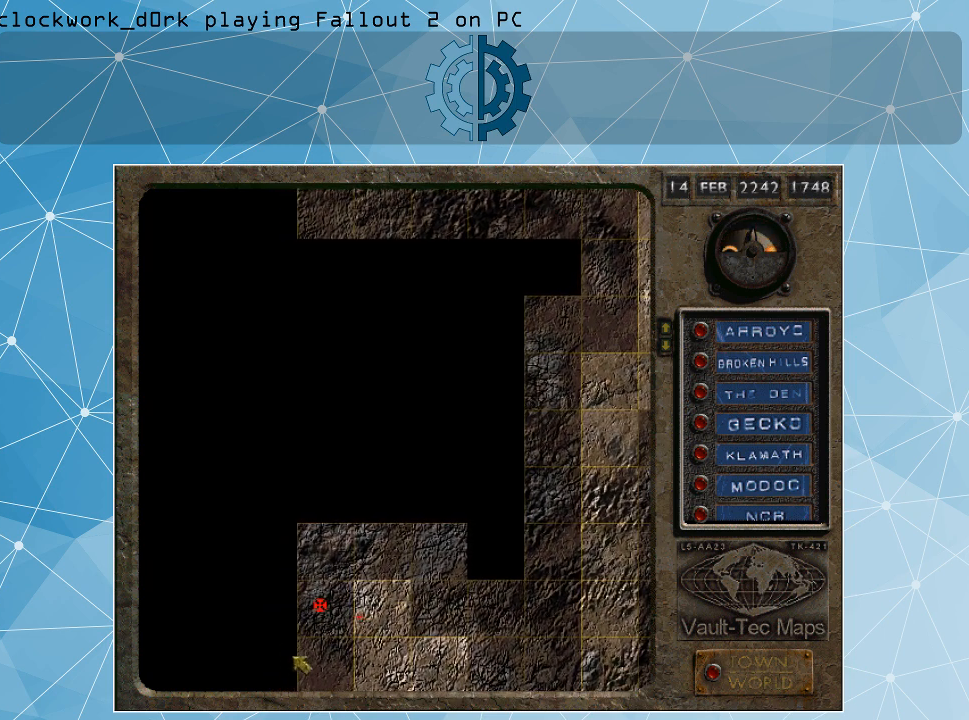
{"keys": [], "mouse": [], "events": []}
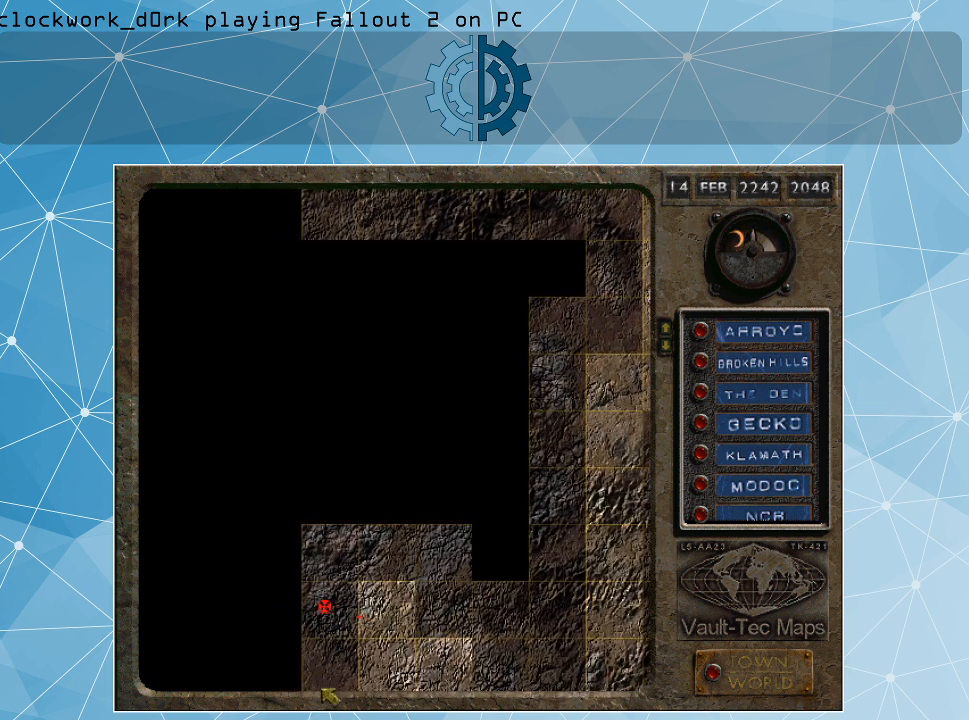
{"keys": [], "mouse": [], "events": []}
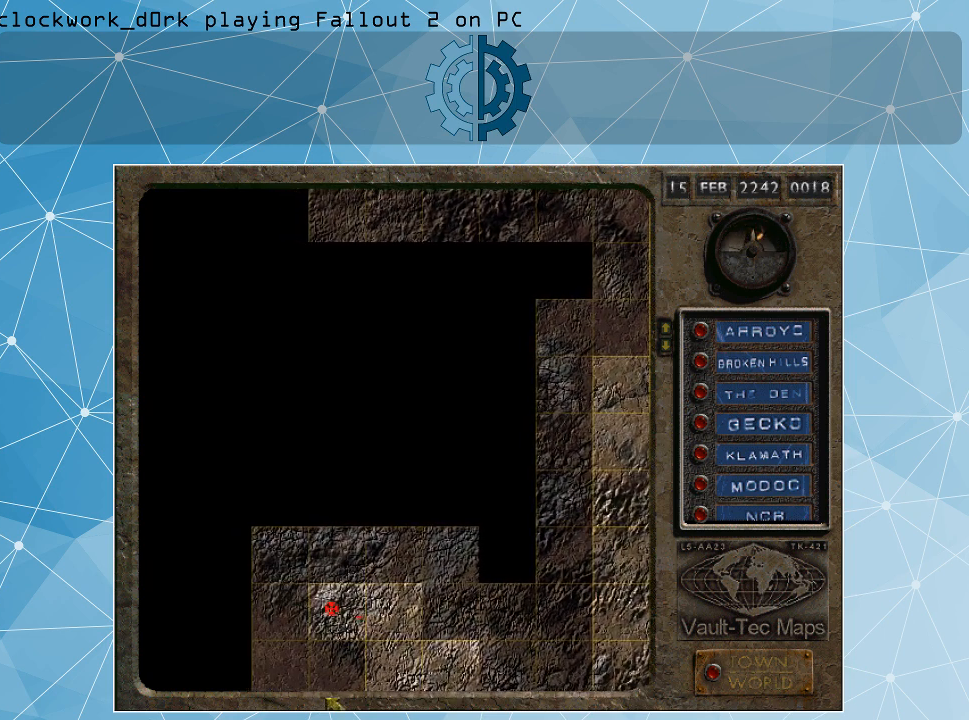
{"keys": [], "mouse": [], "events": []}
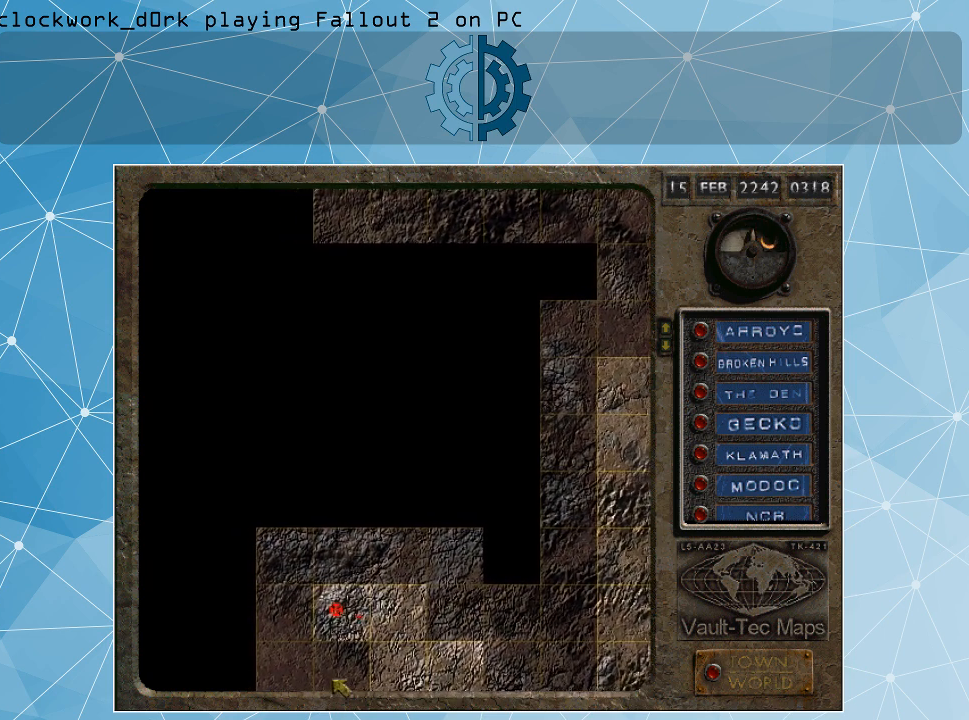
{"keys": [], "mouse": [], "events": [[300, "mouse_left", "down"], [434, "mouse_left", "up"]]}
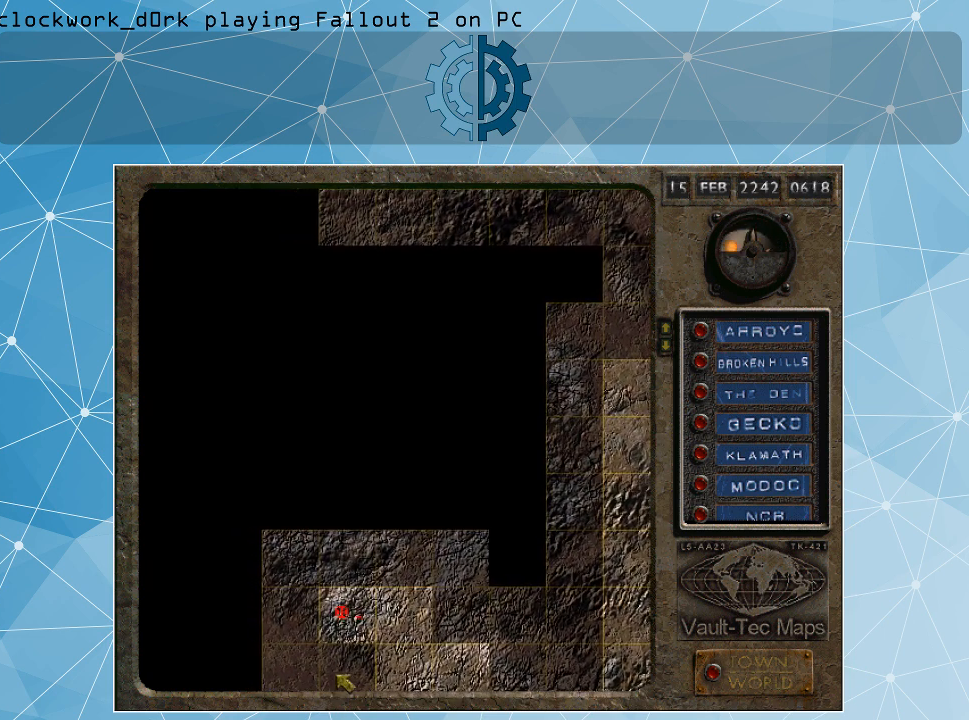
{"keys": [], "mouse": [], "events": []}
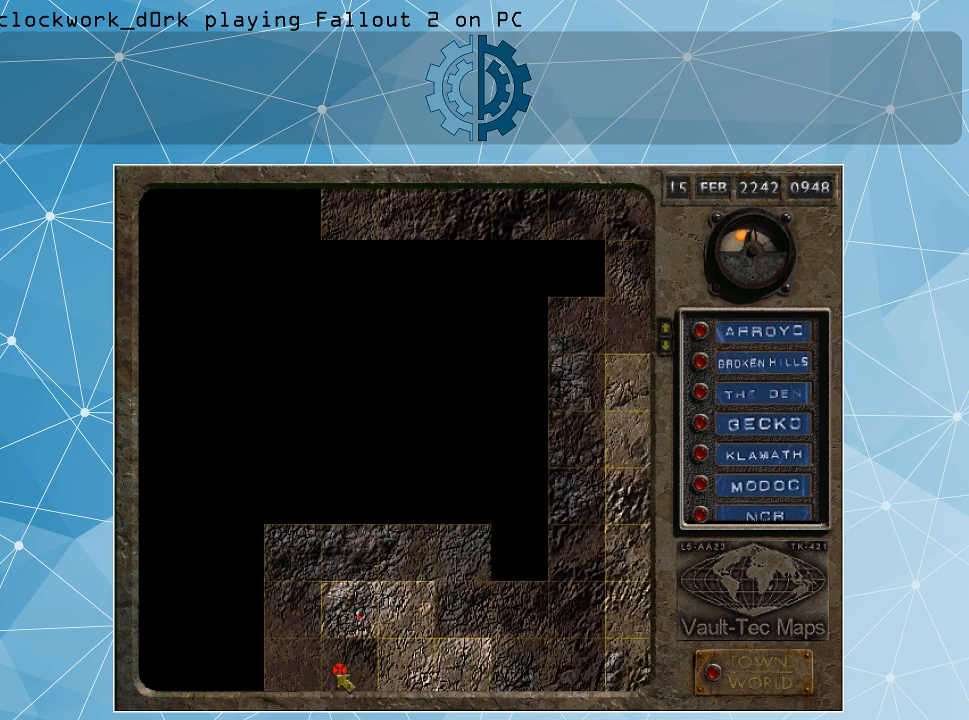
{"keys": [], "mouse": [], "events": []}
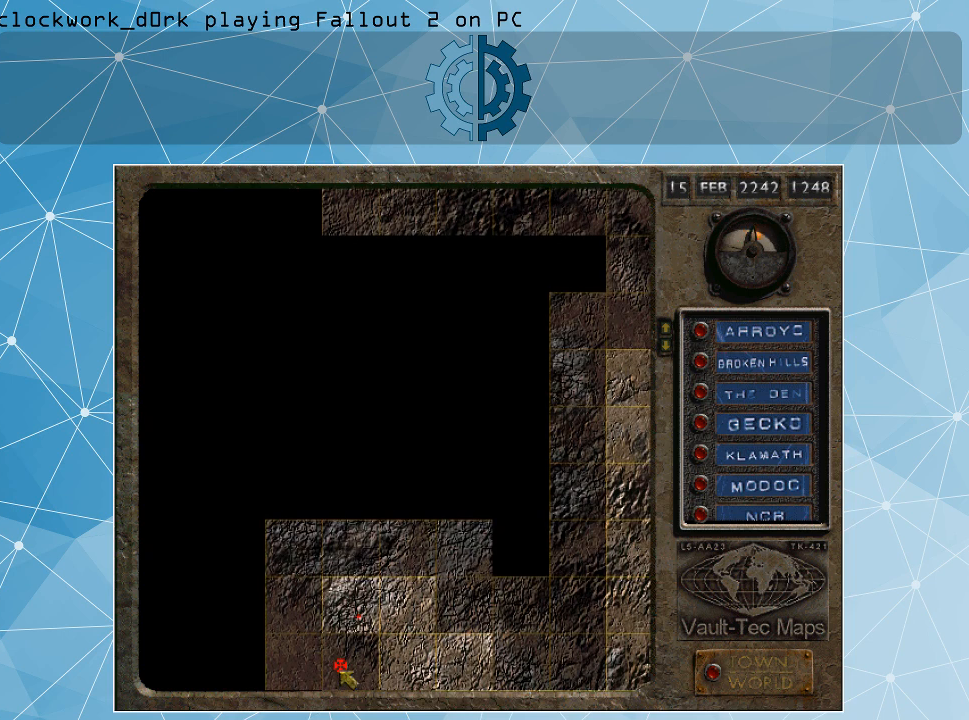
{"keys": [], "mouse": [], "events": []}
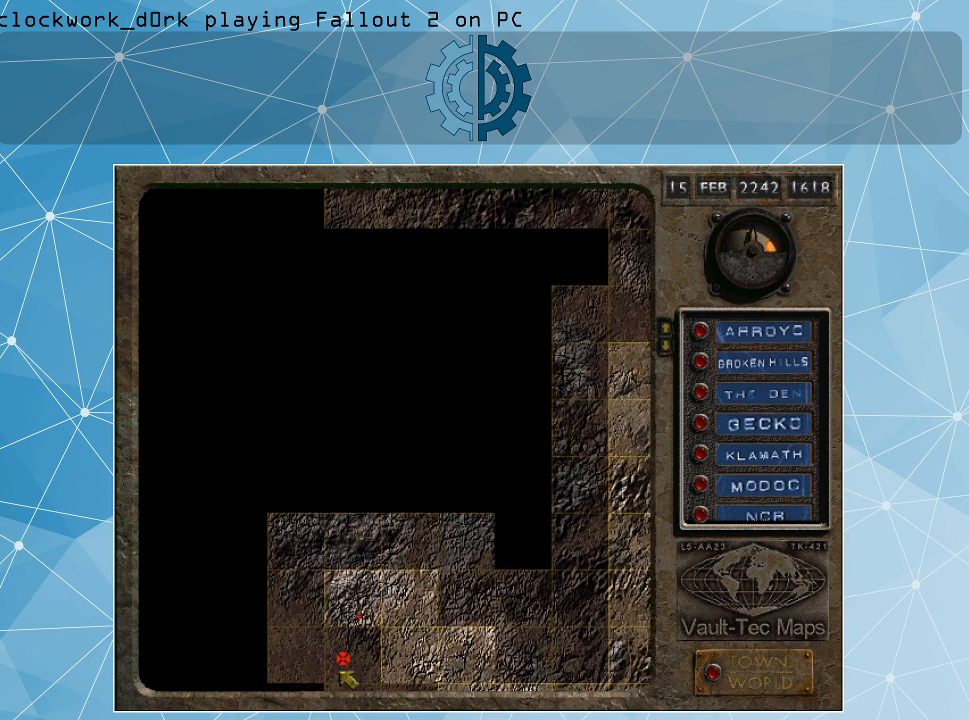
{"keys": [], "mouse": [], "events": []}
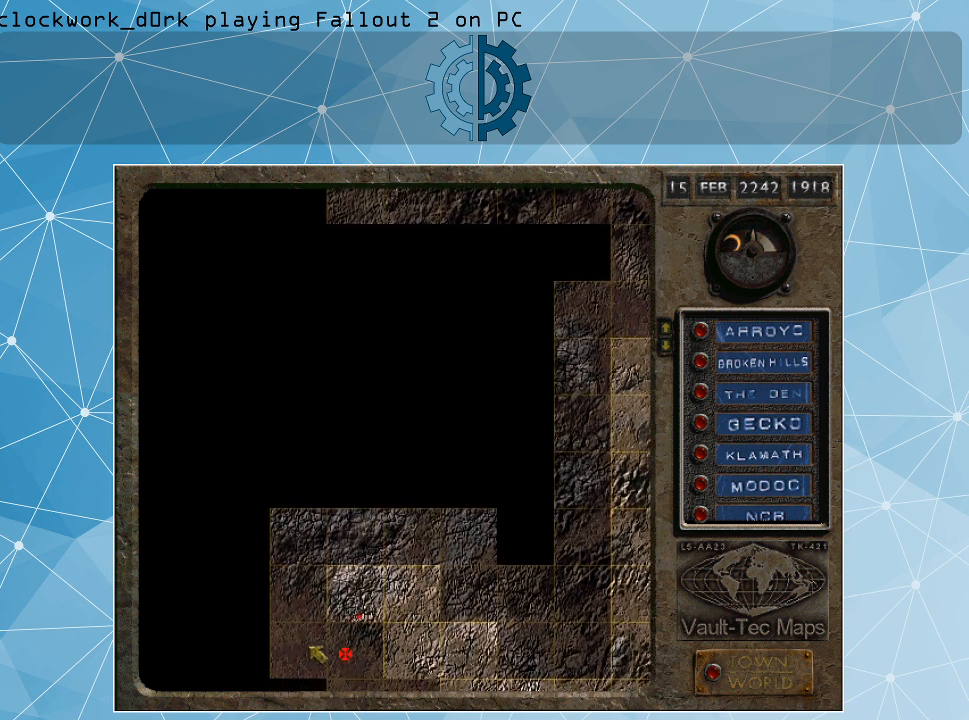
{"keys": [], "mouse": ["left"], "events": [[367, "mouse_left", "down"]]}
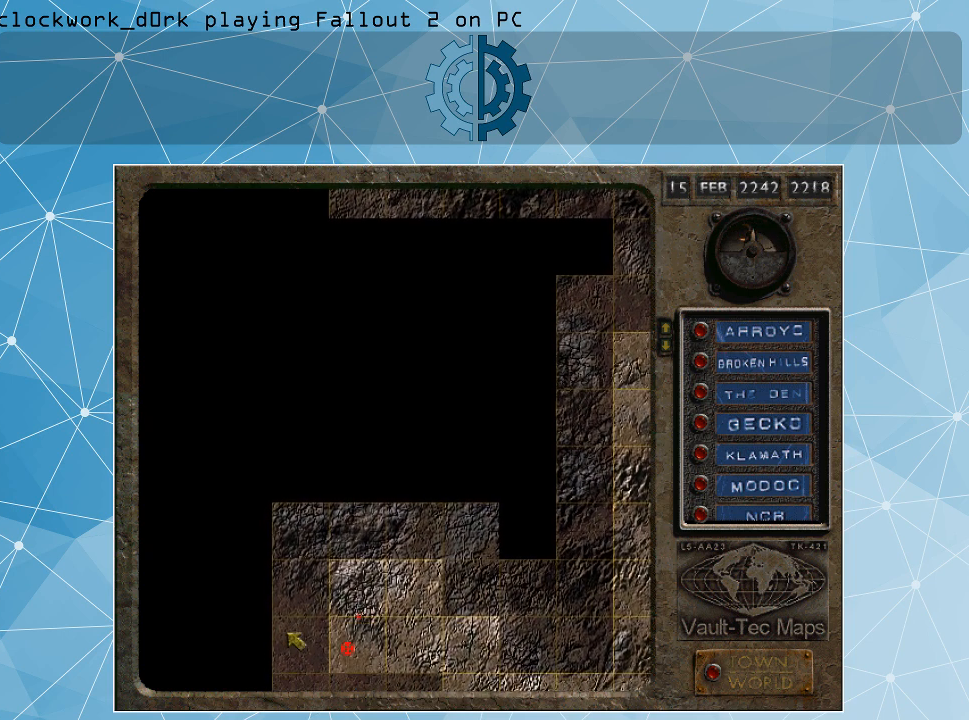
{"keys": [], "mouse": [], "events": [[34, "mouse_left", "up"]]}
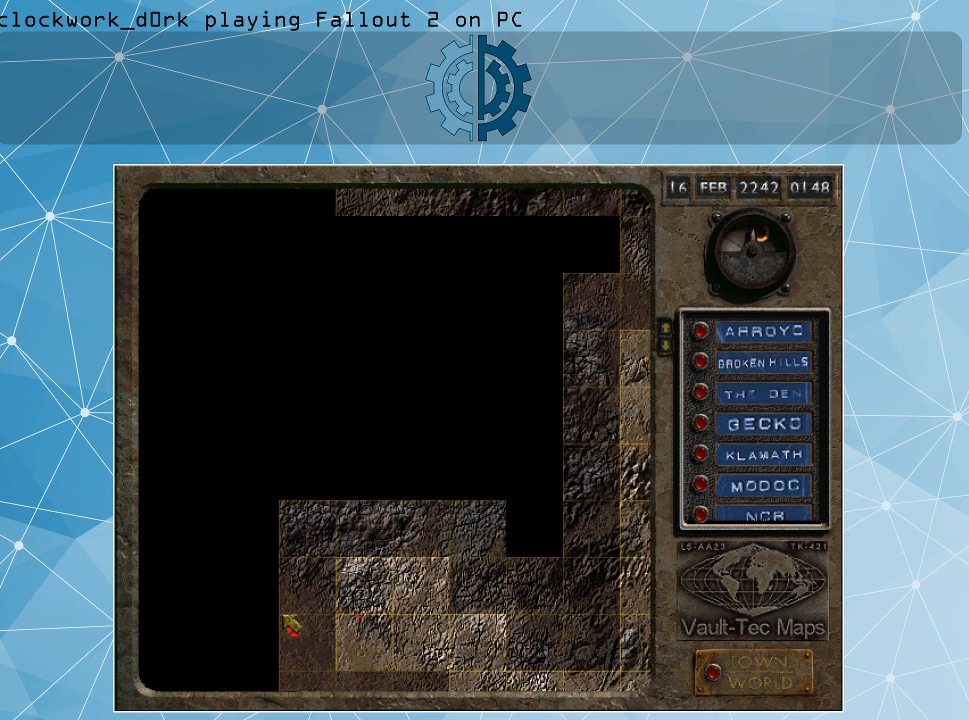
{"keys": [], "mouse": [], "events": []}
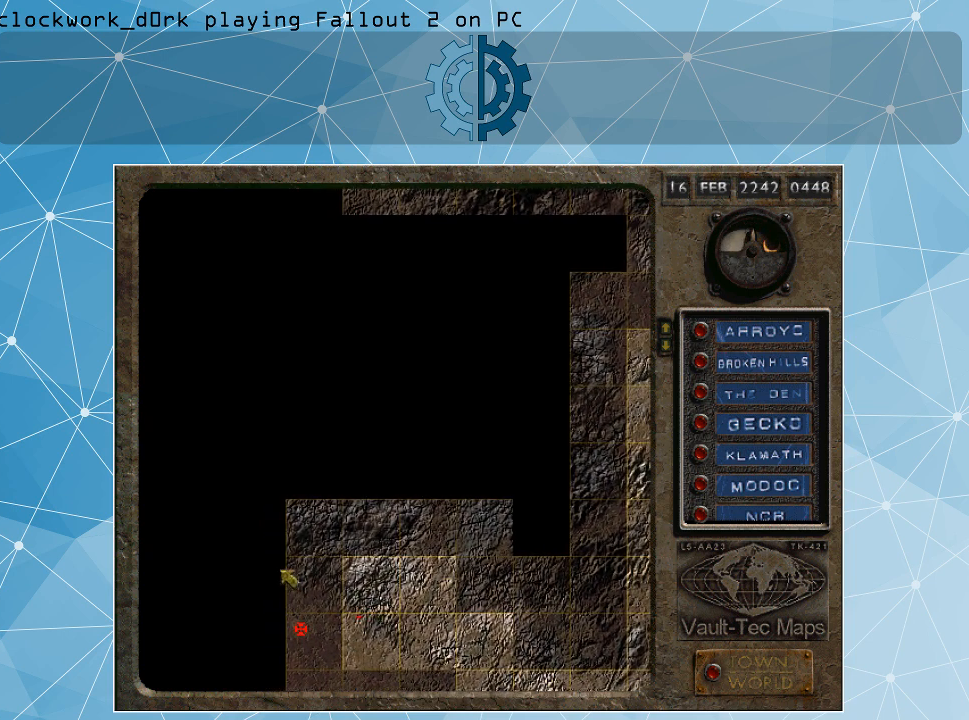
{"keys": [], "mouse": [], "events": []}
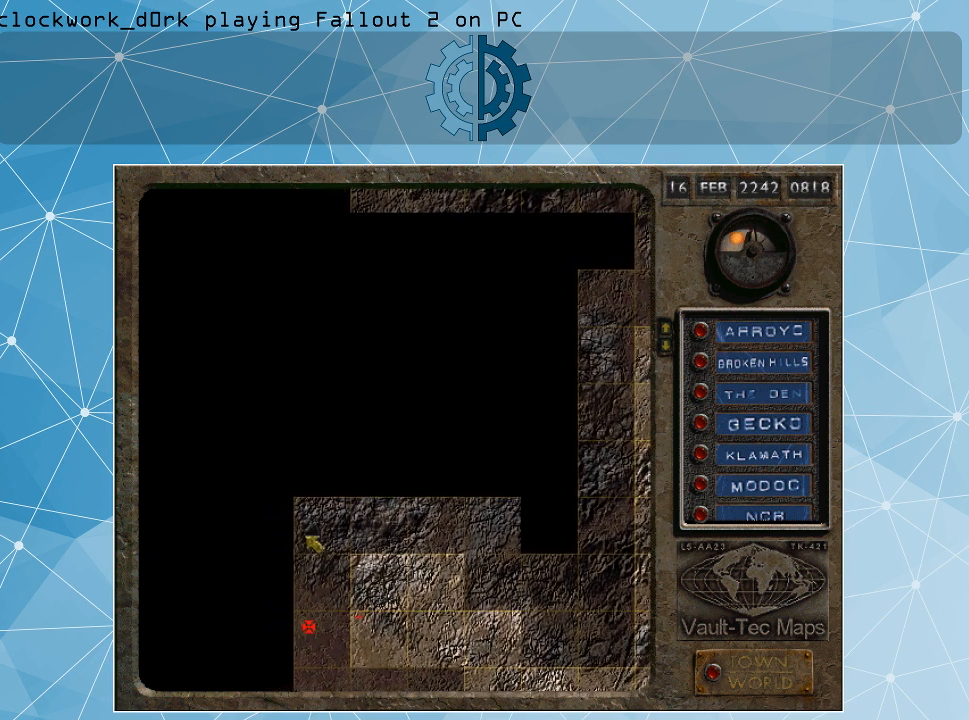
{"keys": [], "mouse": [], "events": []}
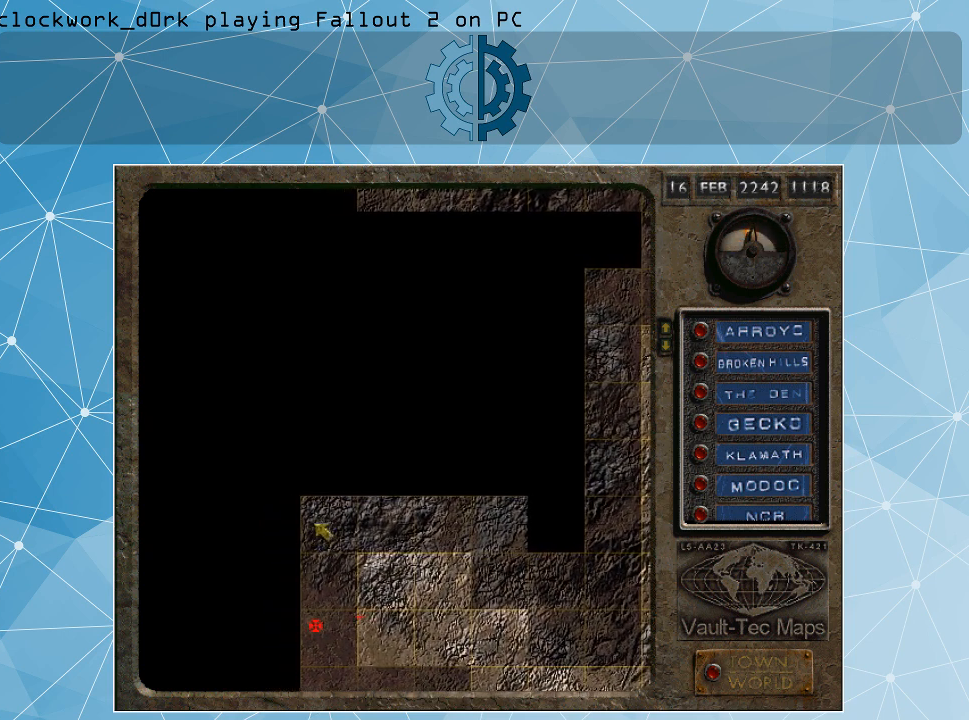
{"keys": [], "mouse": [], "events": []}
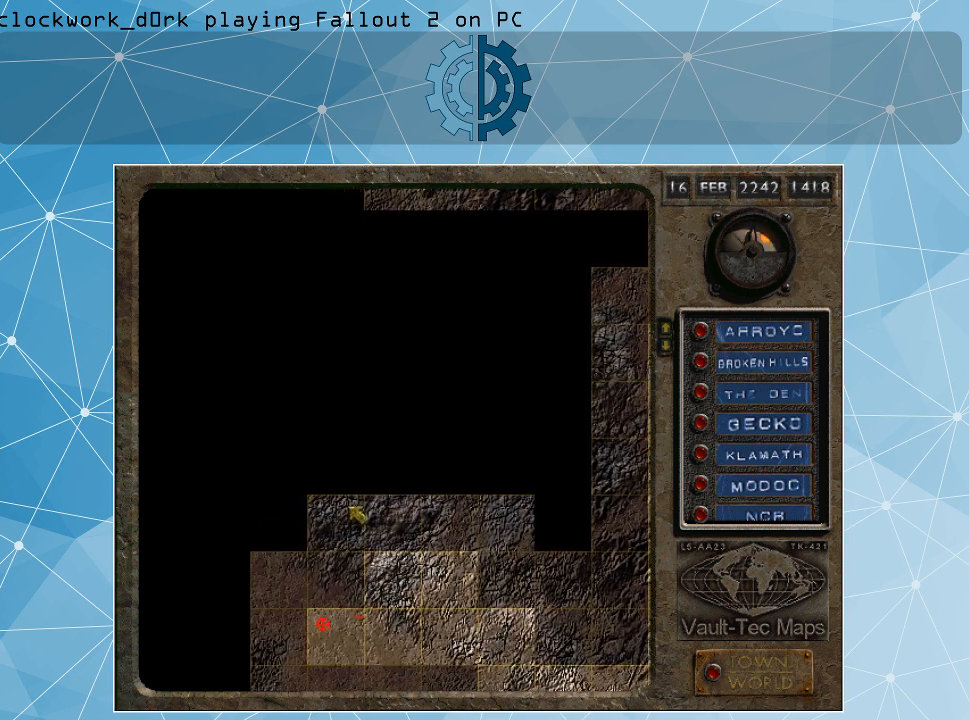
{"keys": [], "mouse": [], "events": [[134, "mouse_left", "down"], [300, "mouse_left", "up"]]}